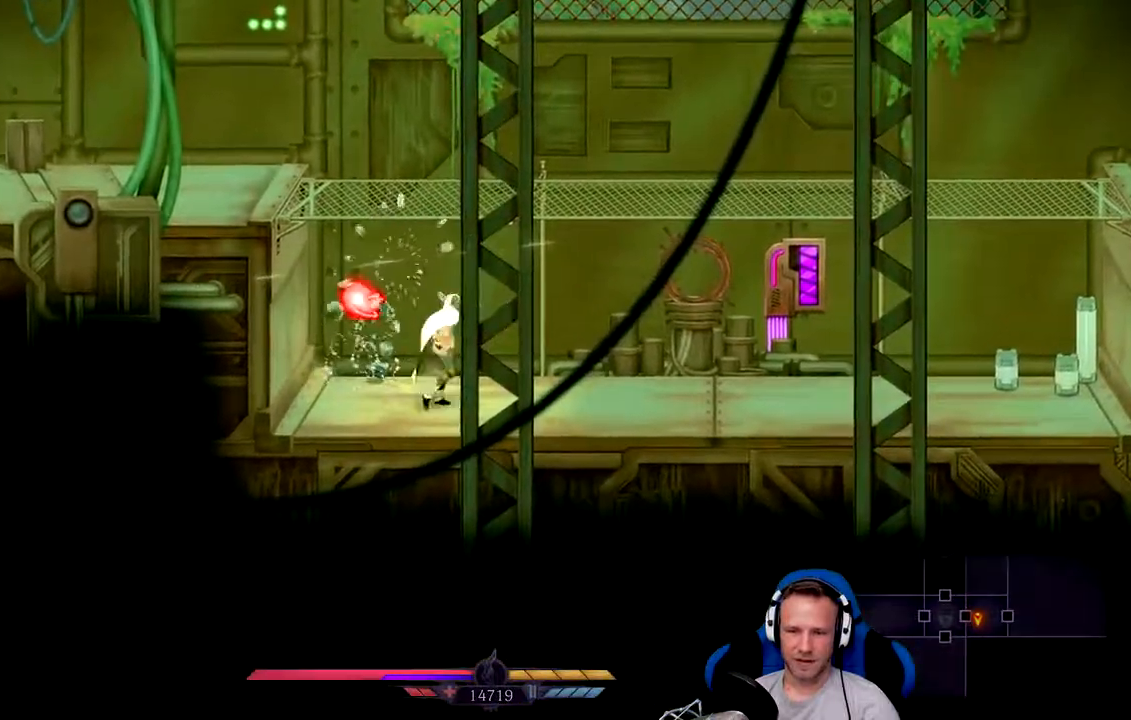
Gameplay with a controller (Xbox layout); each line is a JSON object with the inputs held at the frame after it (dt_ms = milliseconds from this image to that frame). "events" lists button and stick changes between this image and that frame as [ms after this image, input, new state], when the widget could be followed in between. Not read: L3.
{"dt_ms": 500, "buttons": [], "left_stick": "right", "right_stick": "center", "events": [[283, "left_stick", "left"], [383, "left_stick", "center"], [450, "left_stick", "right"]]}
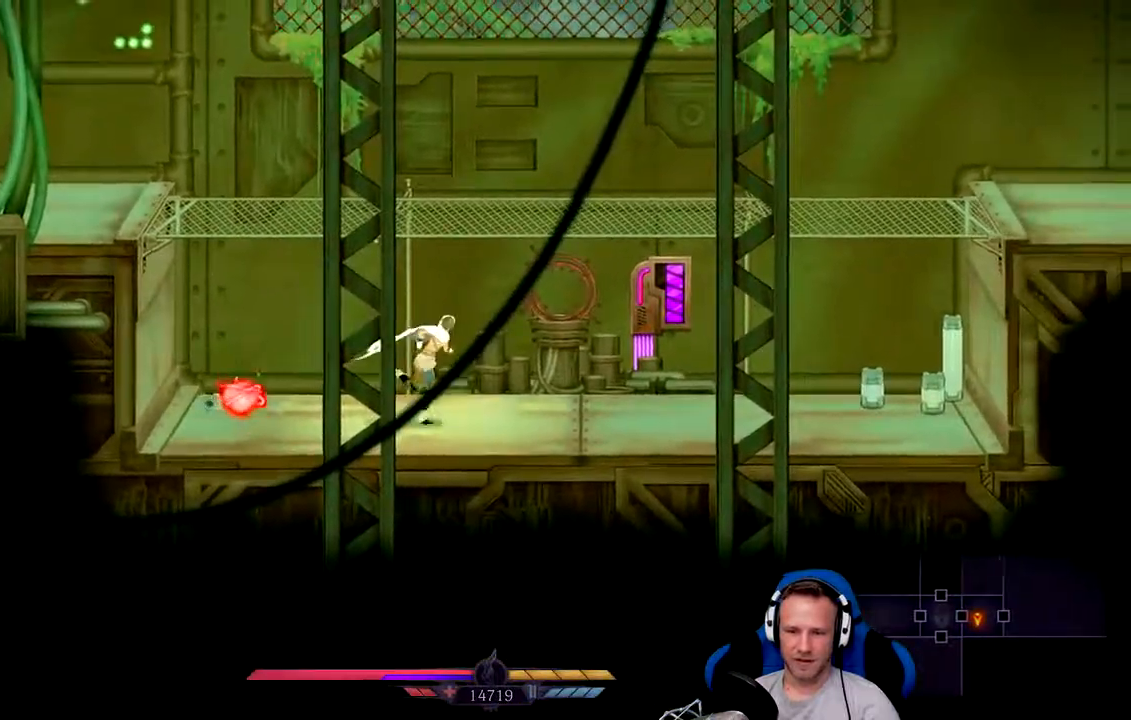
{"dt_ms": 500, "buttons": [], "left_stick": "right", "right_stick": "center", "events": []}
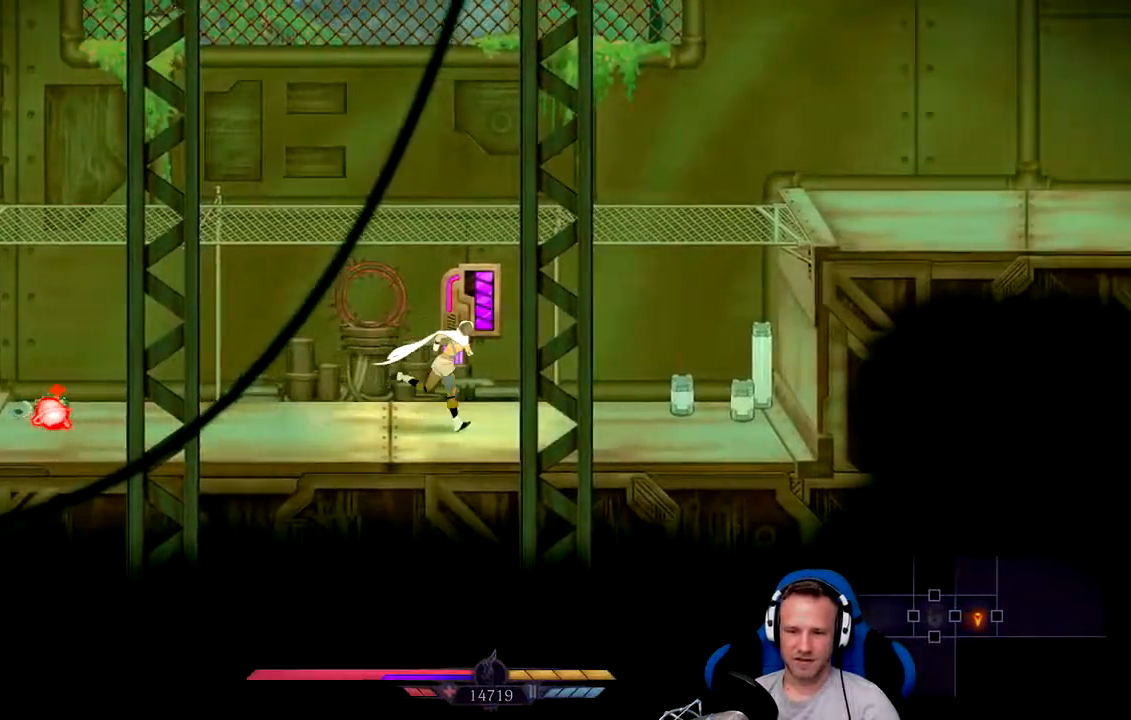
{"dt_ms": 500, "buttons": [], "left_stick": "right", "right_stick": "center", "events": [[317, "X", "down"], [450, "X", "up"]]}
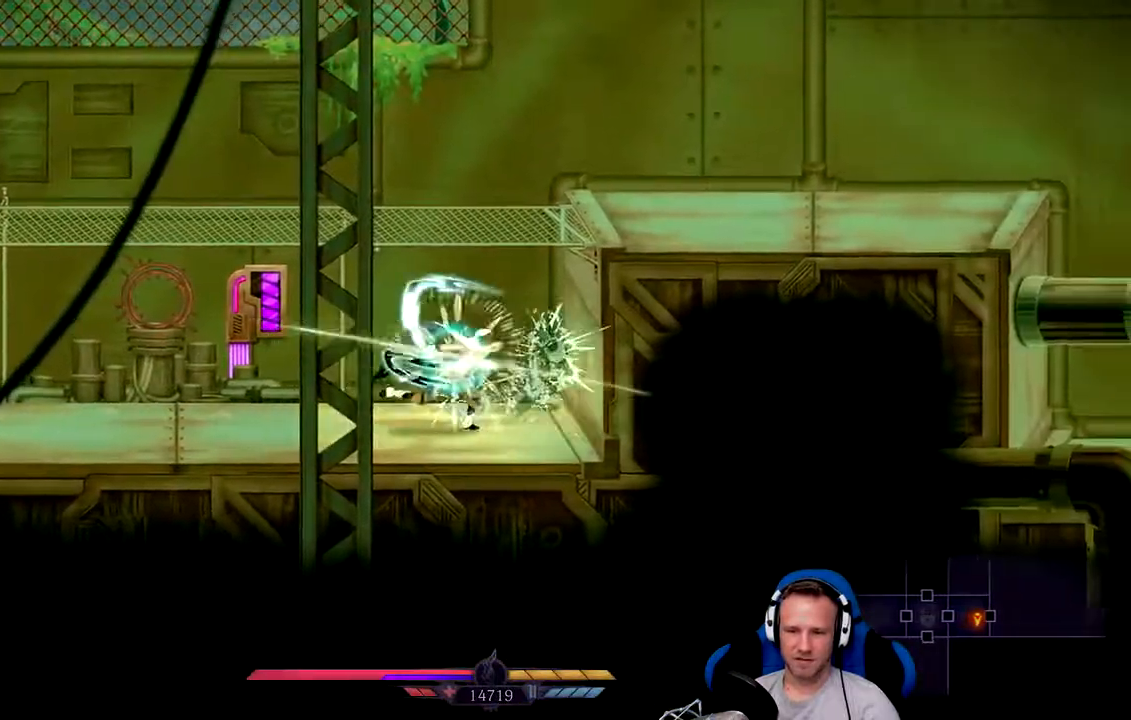
{"dt_ms": 500, "buttons": ["A"], "left_stick": "center", "right_stick": "center", "events": [[150, "A", "down"], [150, "left_stick", "center"], [433, "A", "up"], [500, "A", "down"]]}
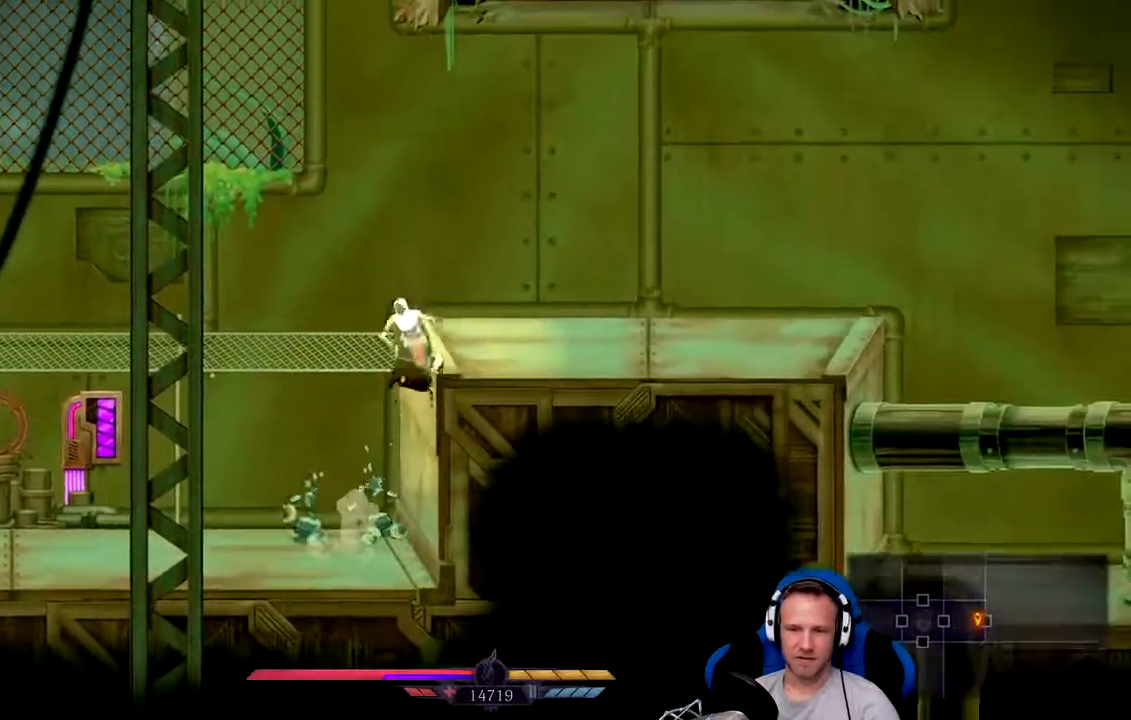
{"dt_ms": 500, "buttons": [], "left_stick": "right", "right_stick": "center", "events": [[33, "left_stick", "right"], [233, "A", "up"]]}
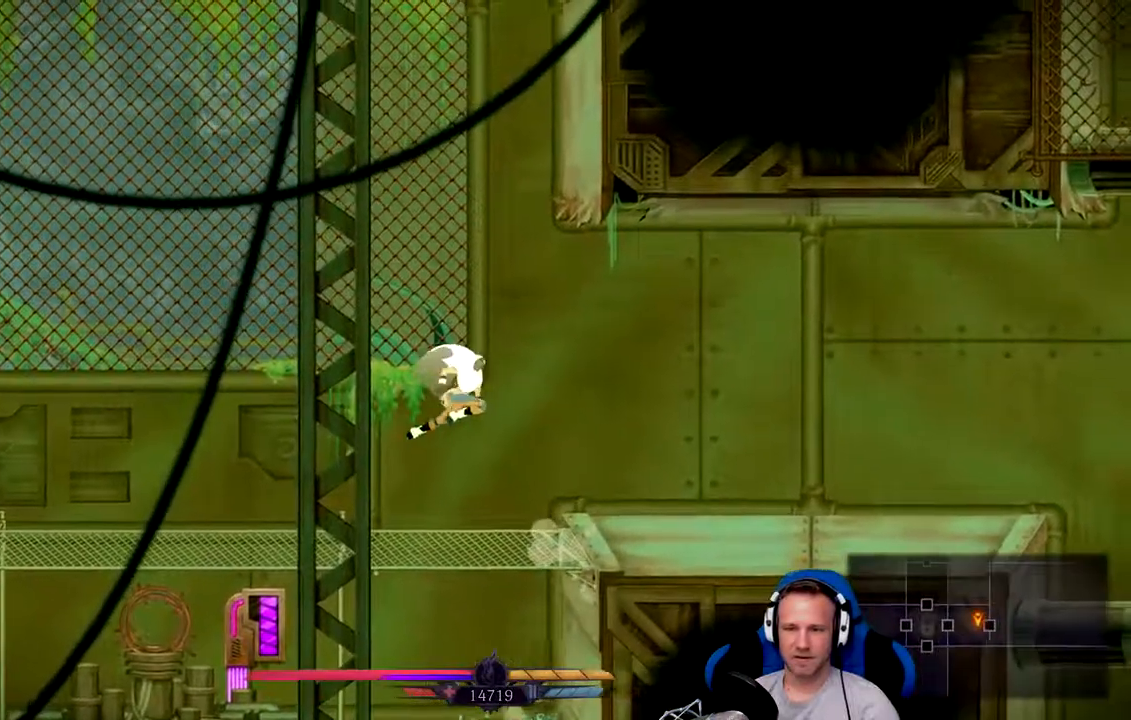
{"dt_ms": 500, "buttons": [], "left_stick": "right", "right_stick": "center", "events": []}
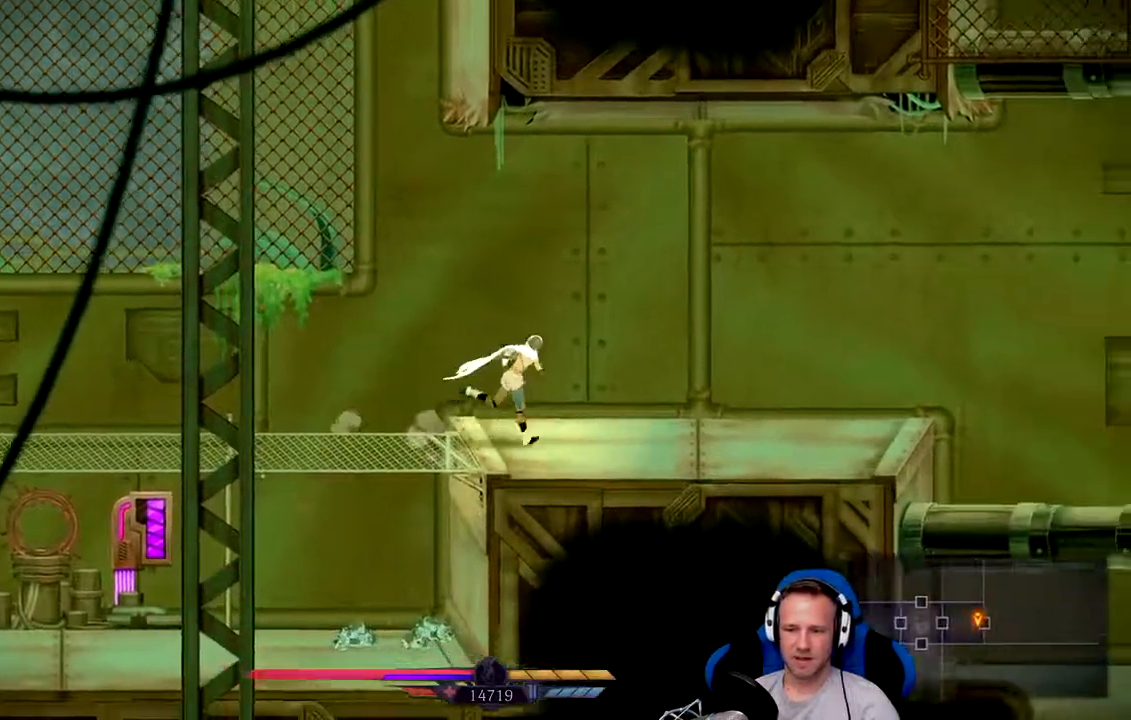
{"dt_ms": 500, "buttons": [], "left_stick": "right", "right_stick": "center", "events": []}
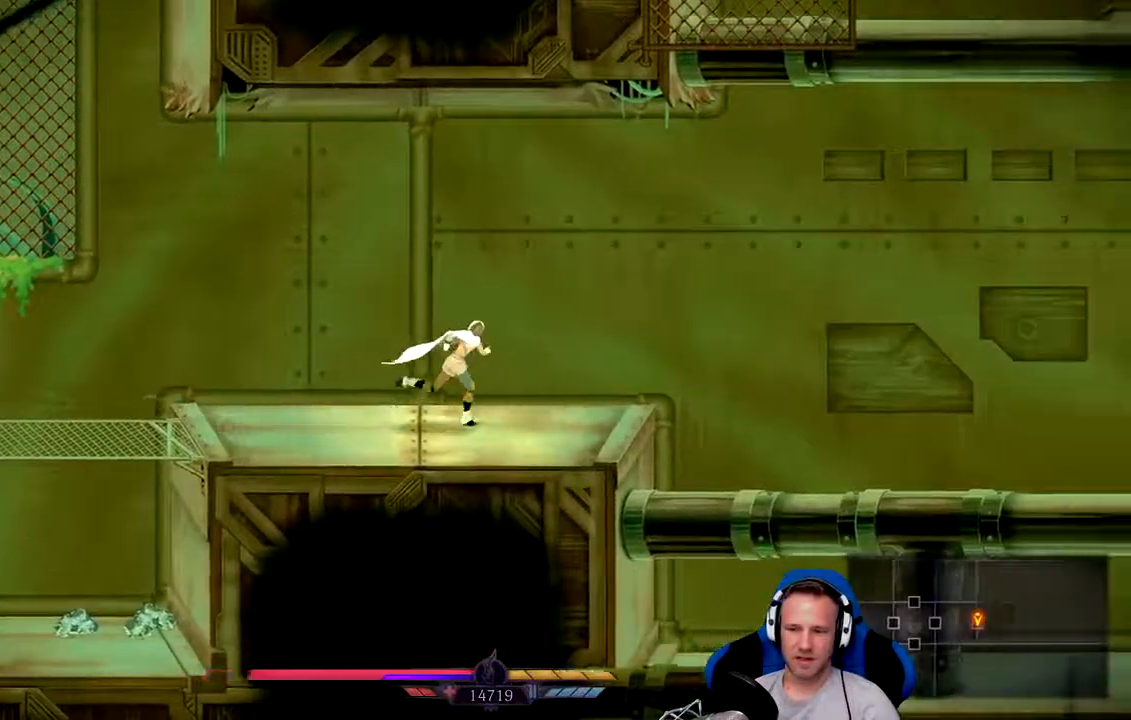
{"dt_ms": 500, "buttons": [], "left_stick": "right", "right_stick": "center", "events": []}
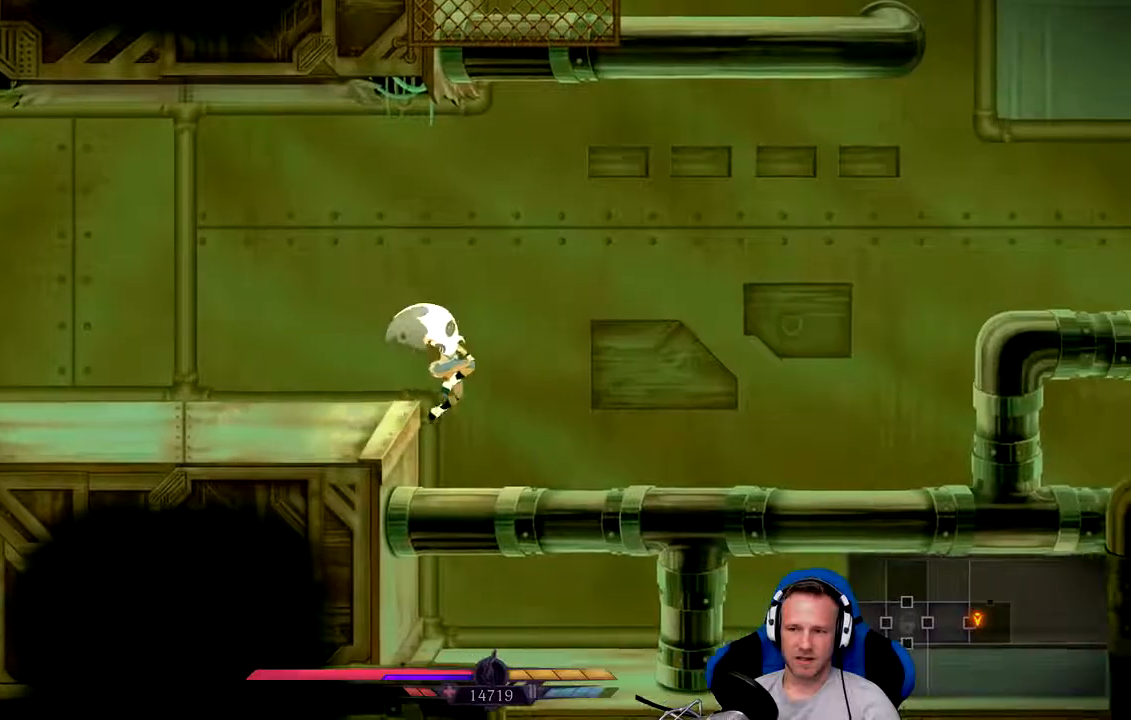
{"dt_ms": 500, "buttons": ["A"], "left_stick": "right", "right_stick": "center", "events": [[450, "A", "down"]]}
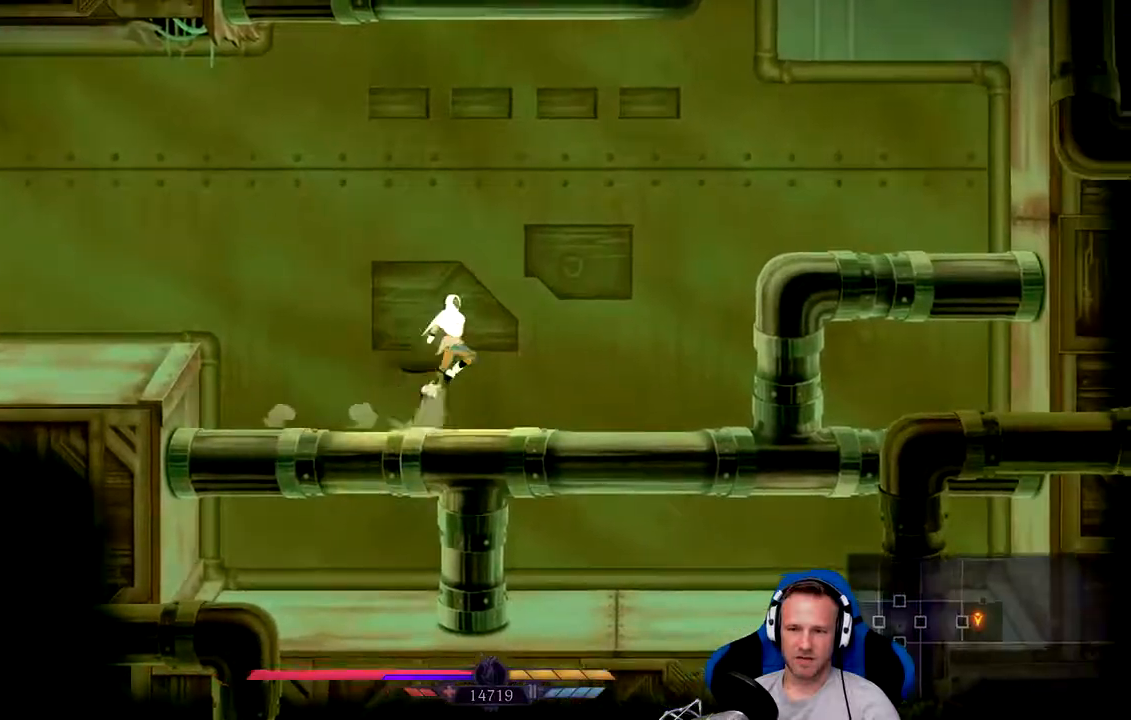
{"dt_ms": 500, "buttons": [], "left_stick": "right", "right_stick": "center", "events": [[150, "A", "up"], [250, "A", "down"], [450, "A", "up"]]}
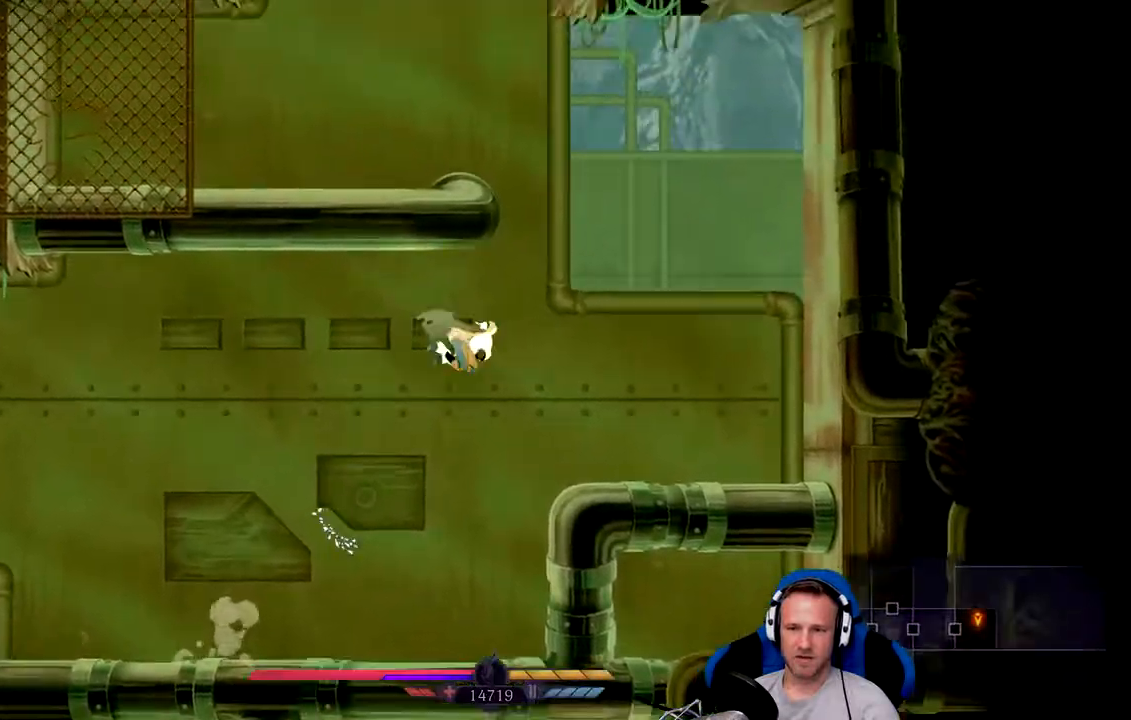
{"dt_ms": 500, "buttons": [], "left_stick": "right", "right_stick": "center", "events": []}
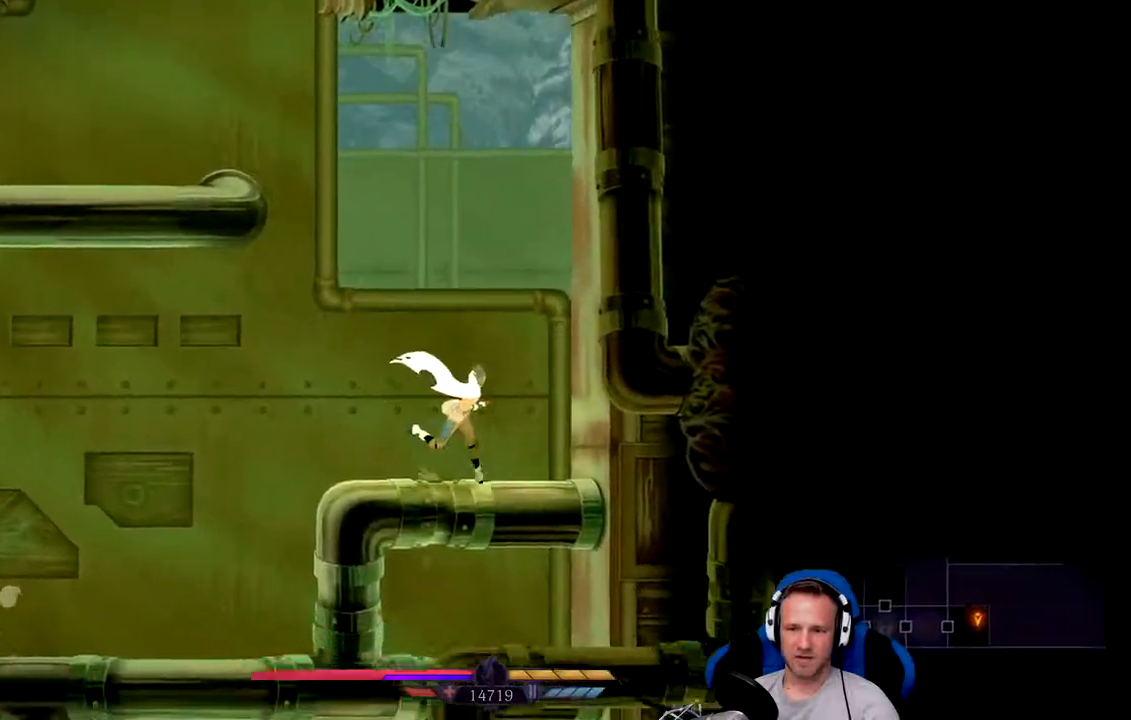
{"dt_ms": 1000, "buttons": ["A"], "left_stick": "left", "right_stick": "center"}